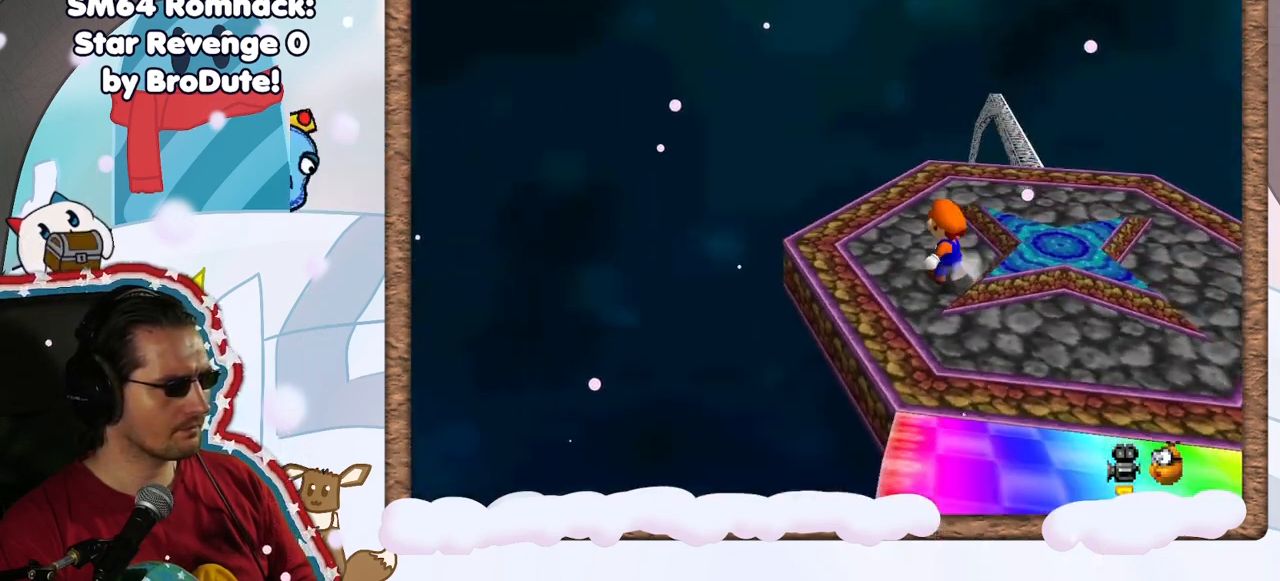
Gameplay with a controller (Nintendo layout); each line is a JSON object with the inputs held at the frame after it (dt_ms = milliseconds from this image to that frame). "events" lists button and stick changes between this image and that frame as [ms after this image, input, new state], when the widget could be followed in between. Not read: L3 R3.
{"dt_ms": 500, "buttons": [], "left_stick": "up", "events": [[167, "left_stick", "up"]]}
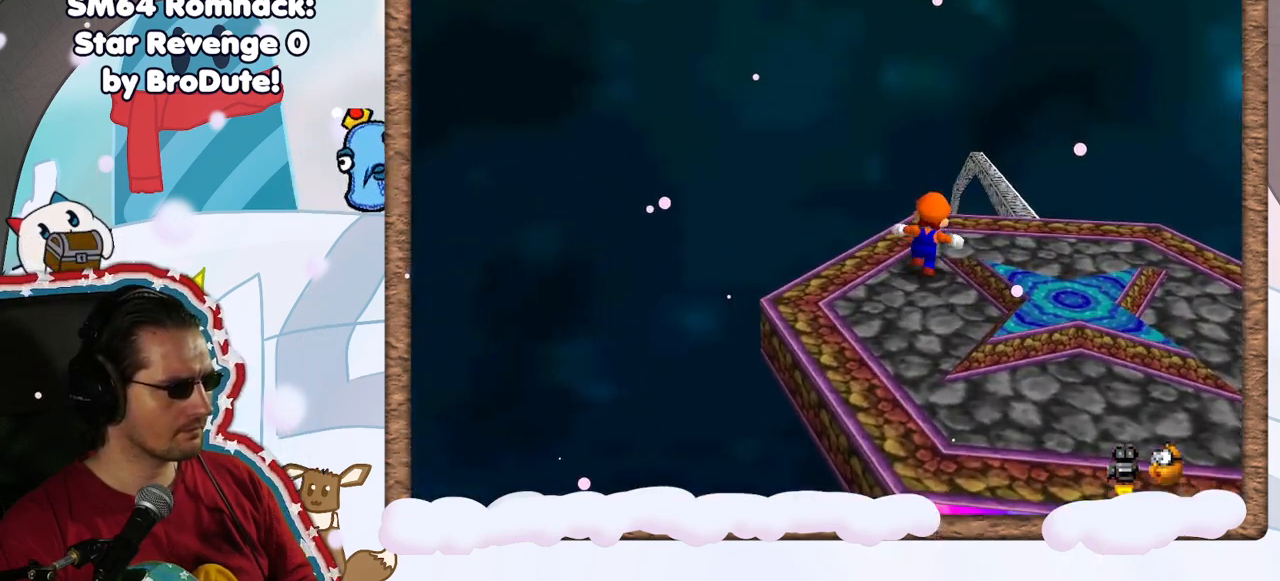
{"dt_ms": 500, "buttons": [], "left_stick": "right", "events": [[17, "left_stick", "up-right"], [117, "C_DOWN", "down"], [183, "C_DOWN", "up"], [250, "left_stick", "center"], [483, "left_stick", "right"]]}
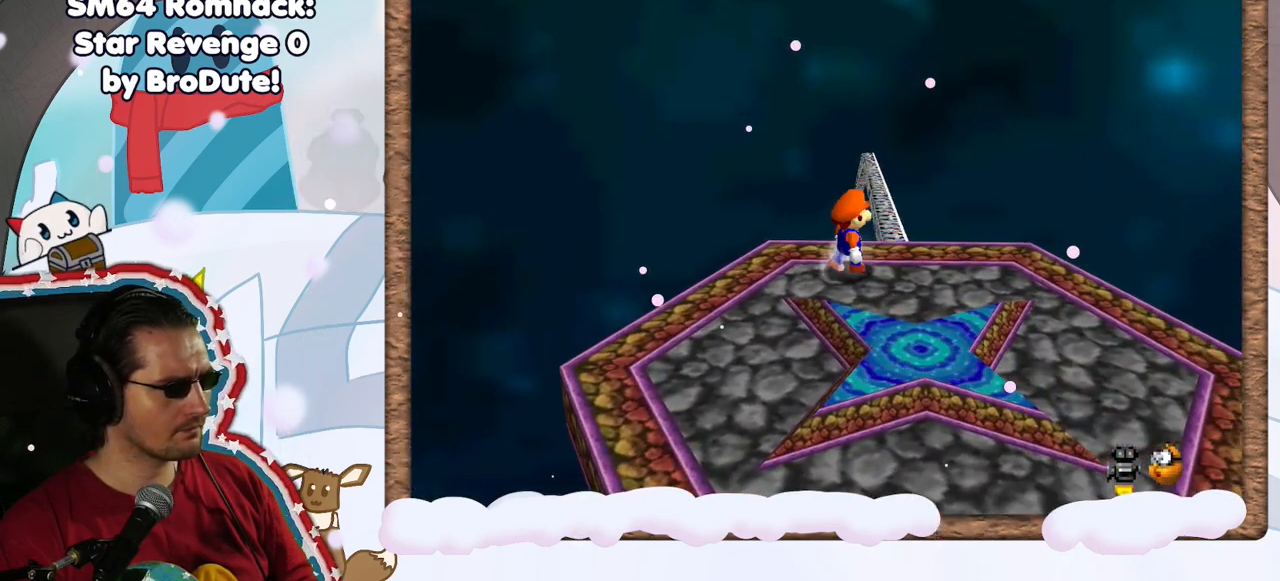
{"dt_ms": 500, "buttons": [], "left_stick": "center", "events": [[417, "left_stick", "center"]]}
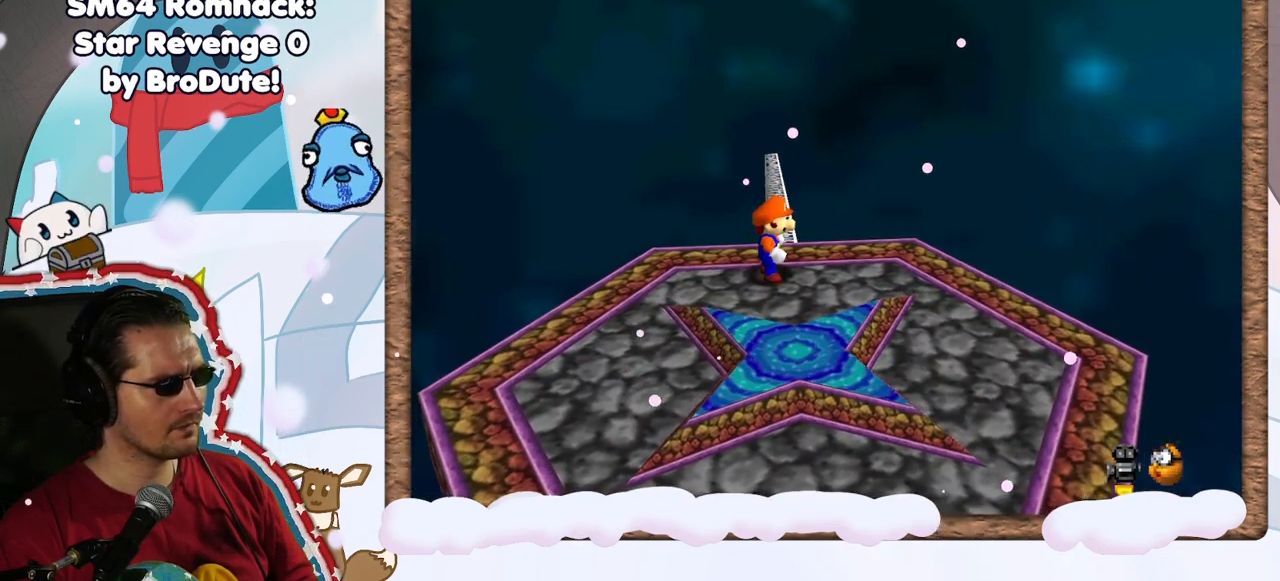
{"dt_ms": 500, "buttons": [], "left_stick": "up", "events": [[183, "left_stick", "up-right"], [283, "left_stick", "up"]]}
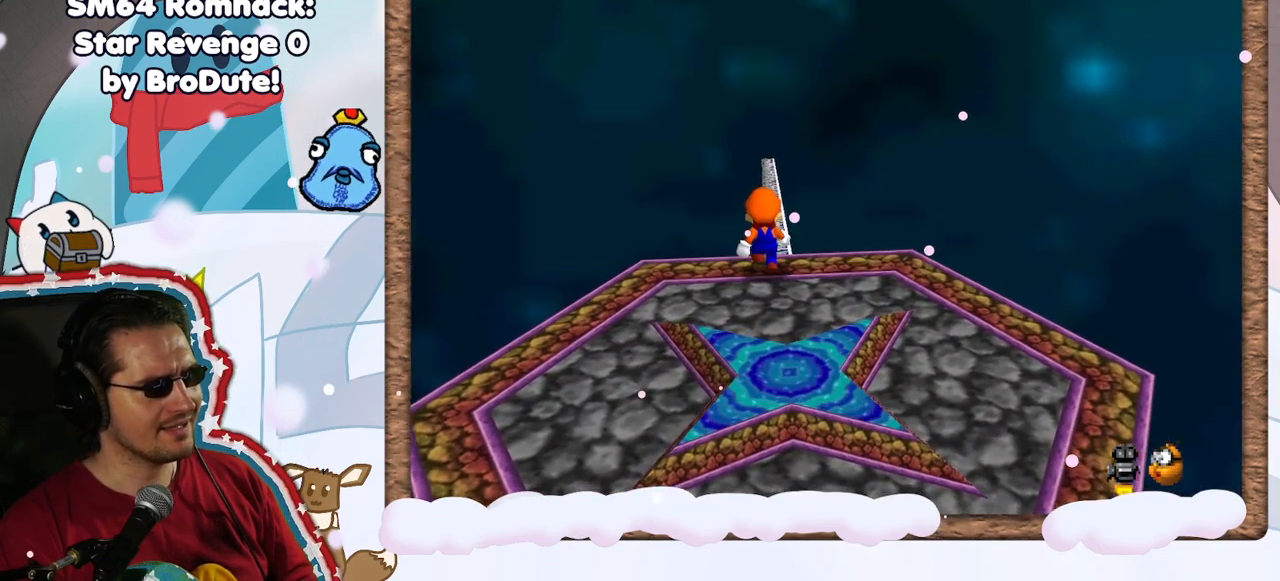
{"dt_ms": 500, "buttons": [], "left_stick": "up", "events": [[67, "left_stick", "up-right"], [267, "left_stick", "center"], [350, "left_stick", "up"]]}
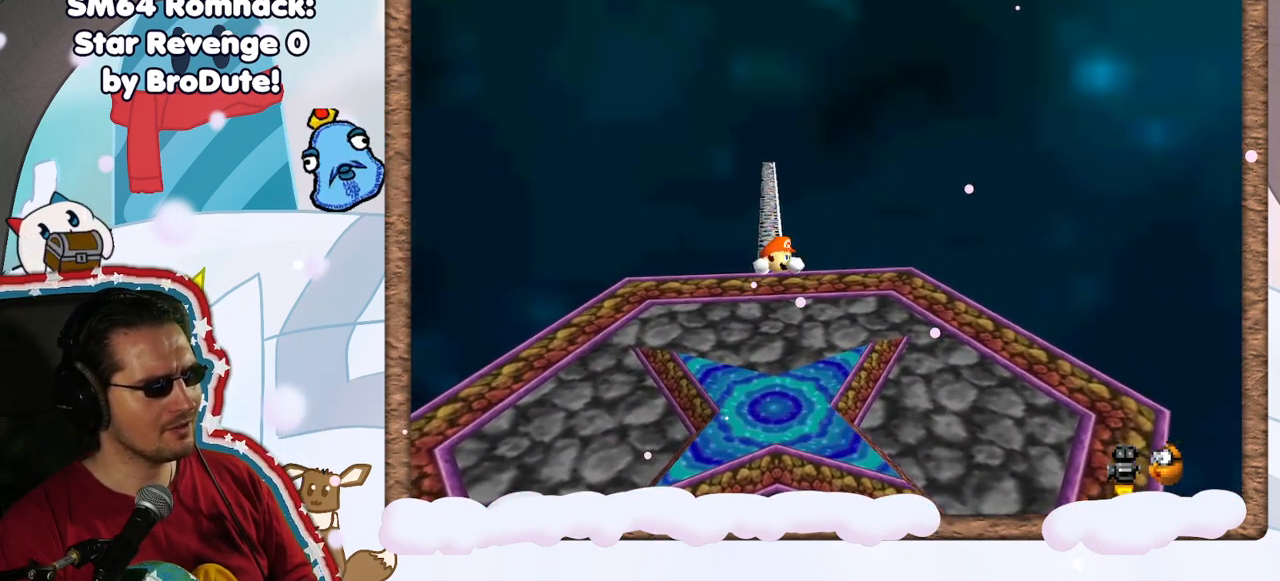
{"dt_ms": 500, "buttons": [], "left_stick": "center", "events": [[250, "left_stick", "center"], [283, "A", "down"], [467, "A", "up"]]}
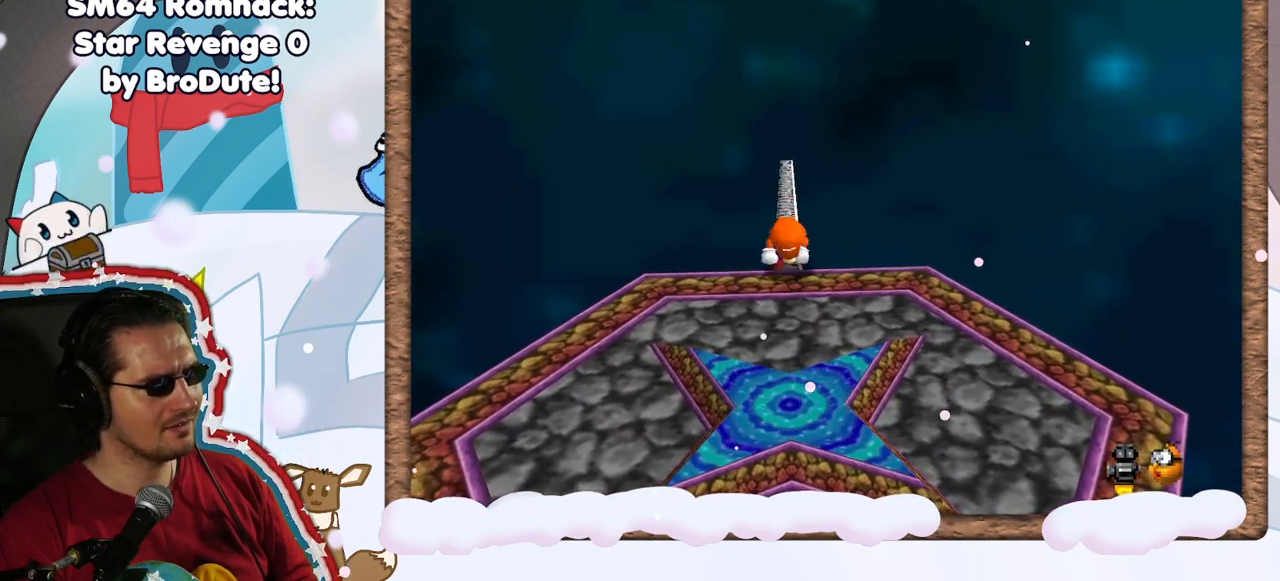
{"dt_ms": 500, "buttons": ["C_LEFT"], "left_stick": "center", "events": [[250, "C_LEFT", "down"], [400, "C_LEFT", "up"], [500, "C_LEFT", "down"]]}
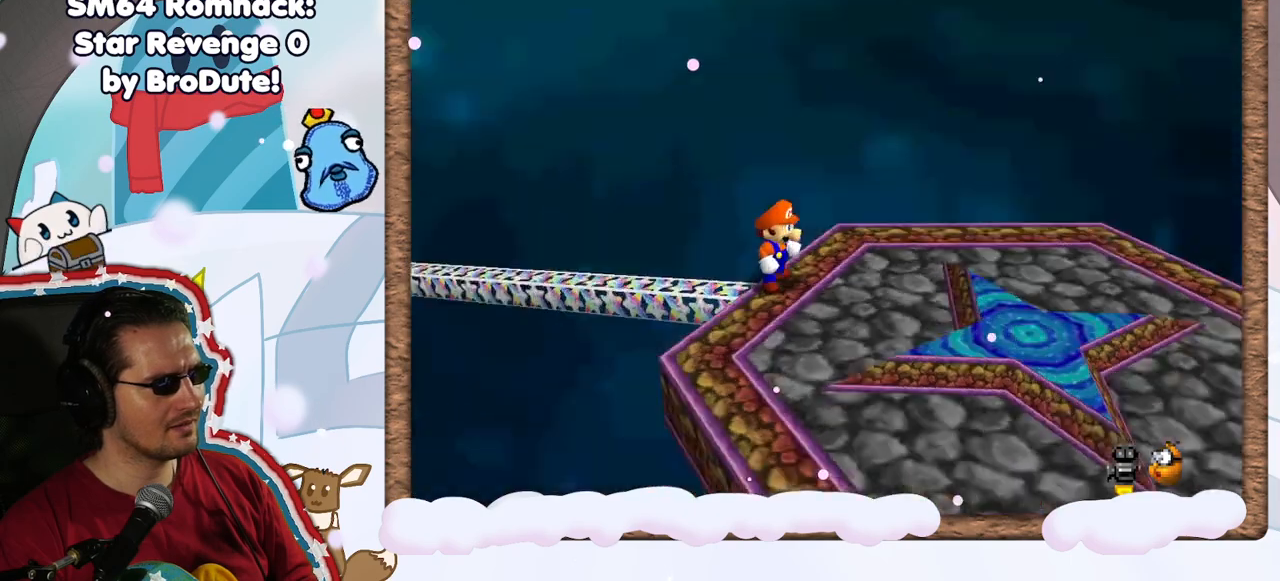
{"dt_ms": 500, "buttons": [], "left_stick": "center", "events": [[100, "C_LEFT", "up"]]}
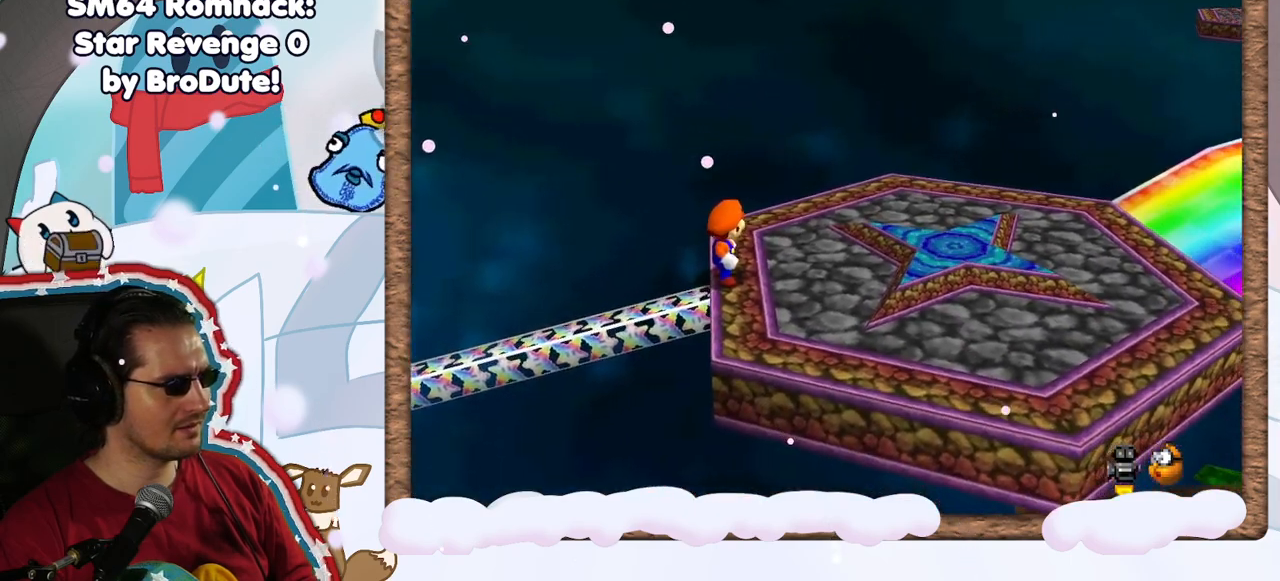
{"dt_ms": 500, "buttons": [], "left_stick": "center", "events": [[317, "C_LEFT", "down"], [483, "C_LEFT", "up"]]}
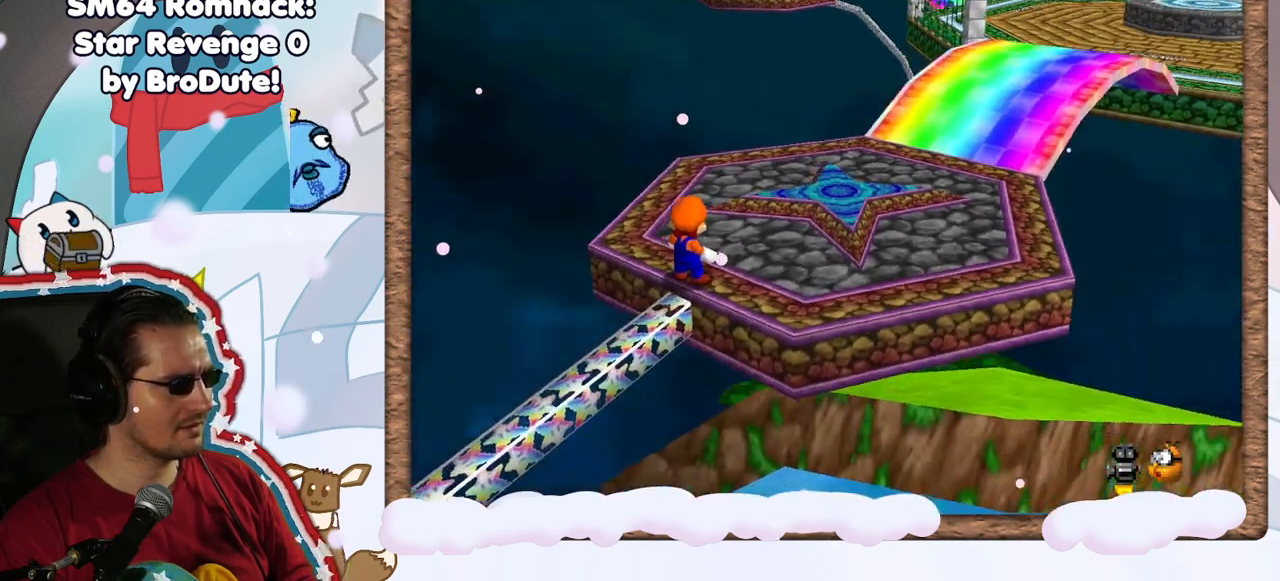
{"dt_ms": 500, "buttons": [], "left_stick": "center", "events": [[117, "C_LEFT", "down"], [217, "C_LEFT", "up"], [317, "B", "down"], [400, "B", "up"]]}
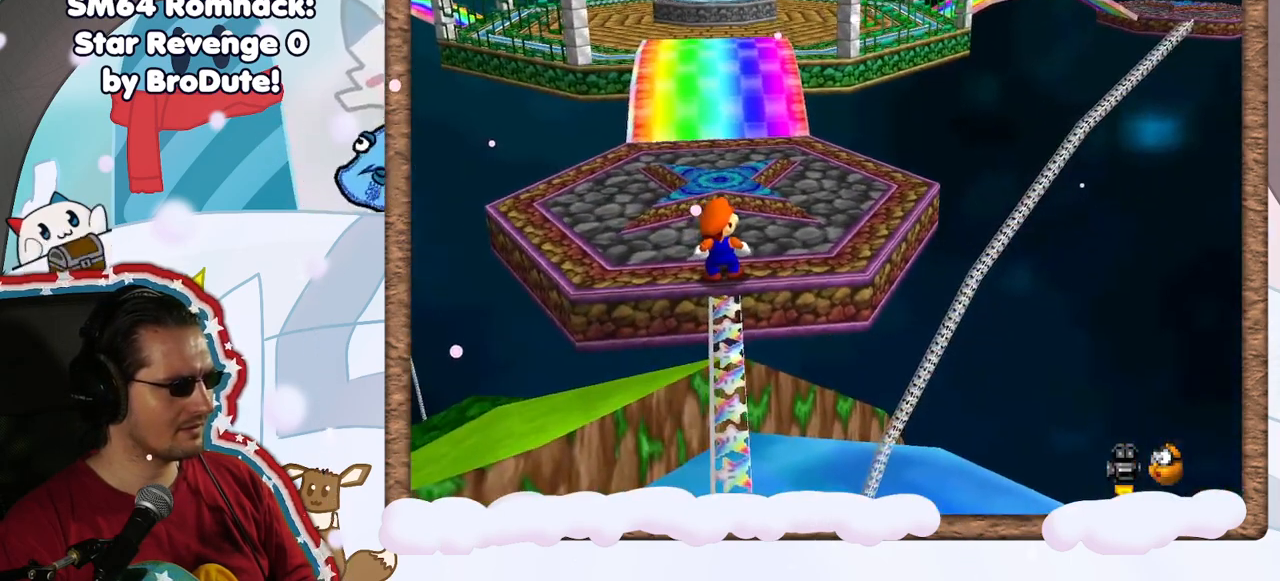
{"dt_ms": 500, "buttons": [], "left_stick": "center", "events": []}
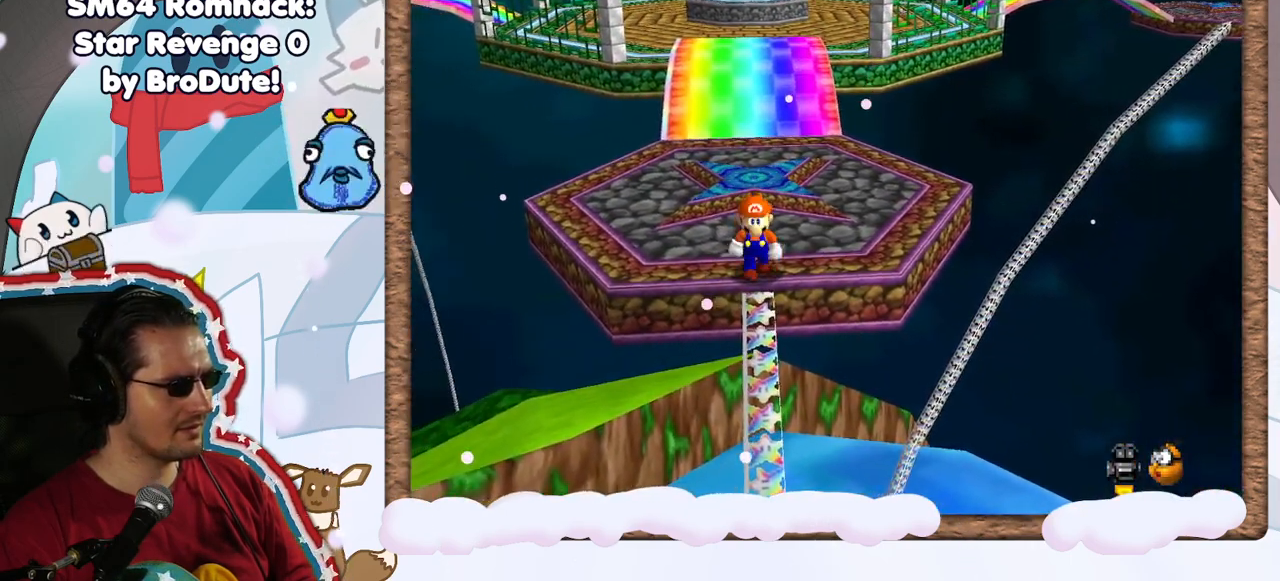
{"dt_ms": 500, "buttons": [], "left_stick": "center", "events": []}
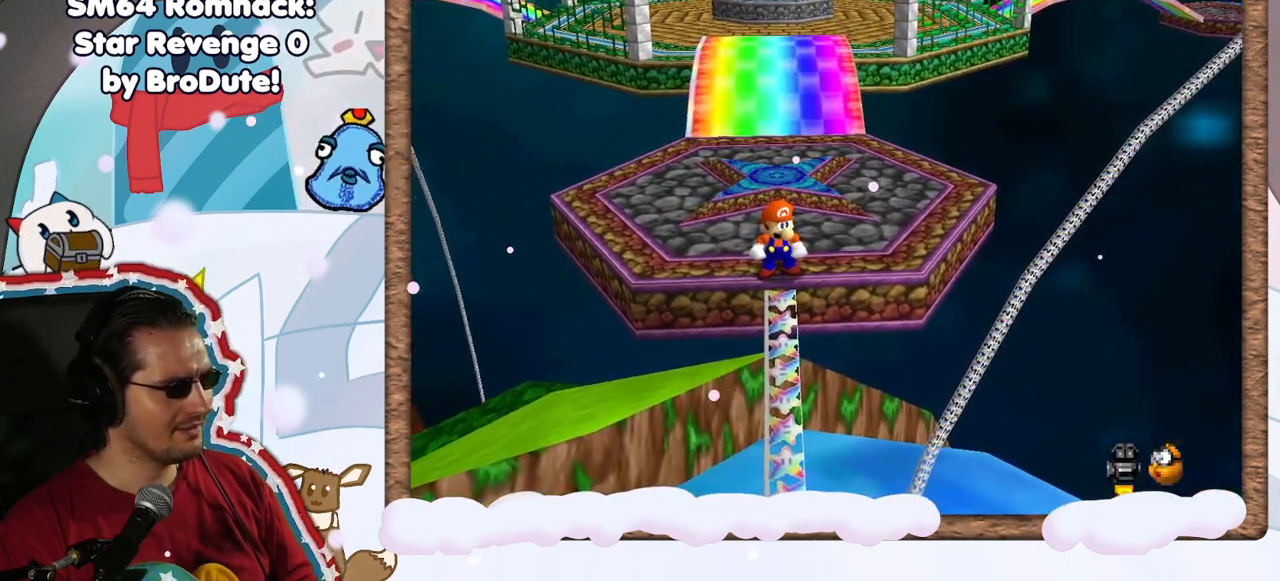
{"dt_ms": 1000, "buttons": [], "left_stick": "center", "events": [[417, "C_LEFT", "down"], [483, "C_LEFT", "up"], [500, "B", "down"], [567, "B", "up"]]}
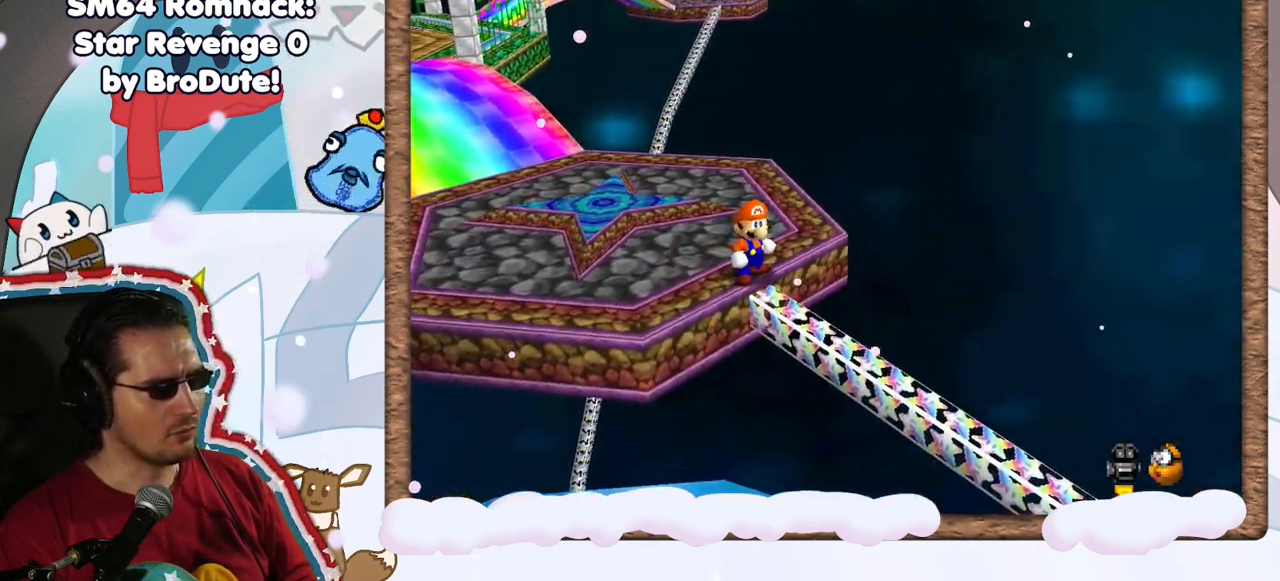
{"dt_ms": 500, "buttons": [], "left_stick": "center", "events": [[150, "C_RIGHT", "down"], [250, "C_RIGHT", "up"]]}
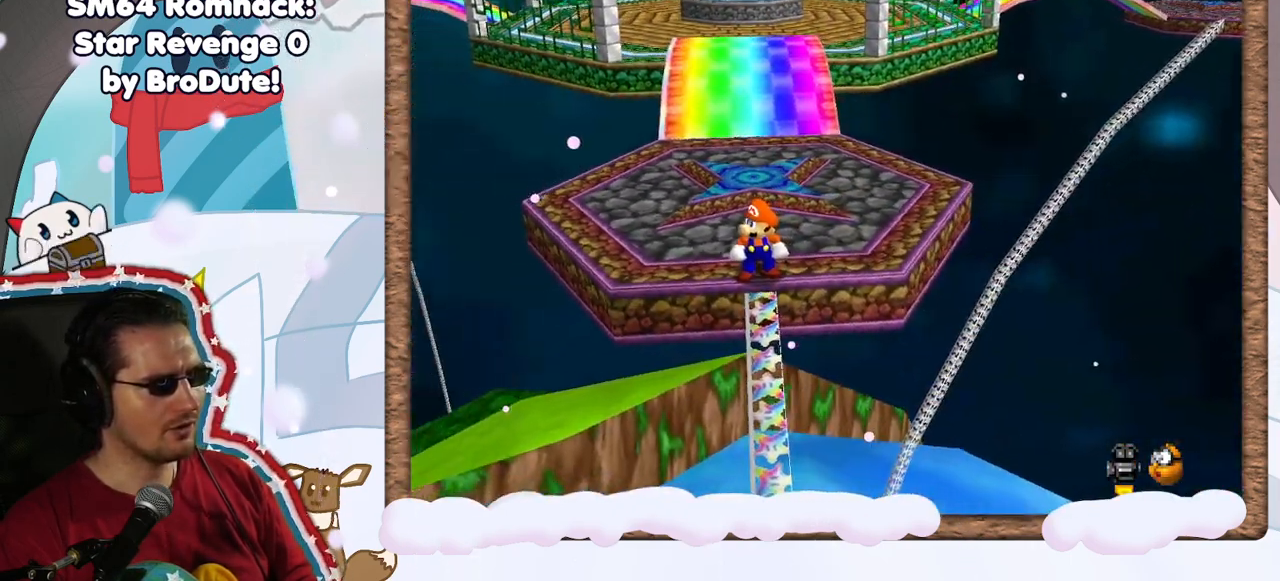
{"dt_ms": 500, "buttons": ["A"], "left_stick": "down", "events": [[467, "left_stick", "down"], [483, "A", "down"]]}
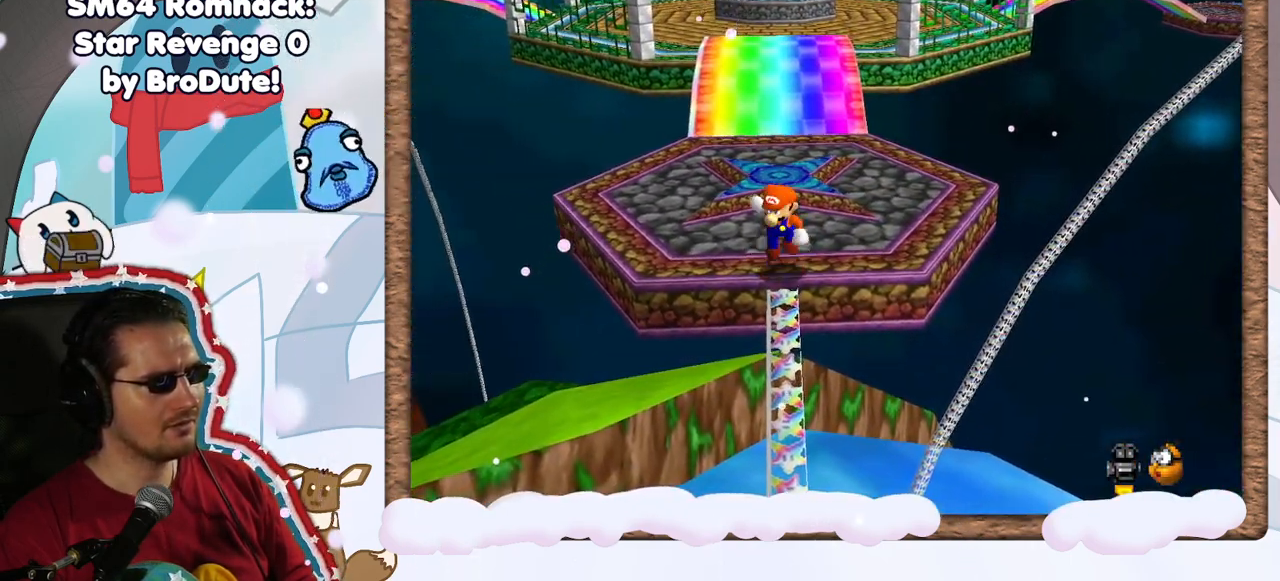
{"dt_ms": 500, "buttons": ["A"], "left_stick": "down", "events": []}
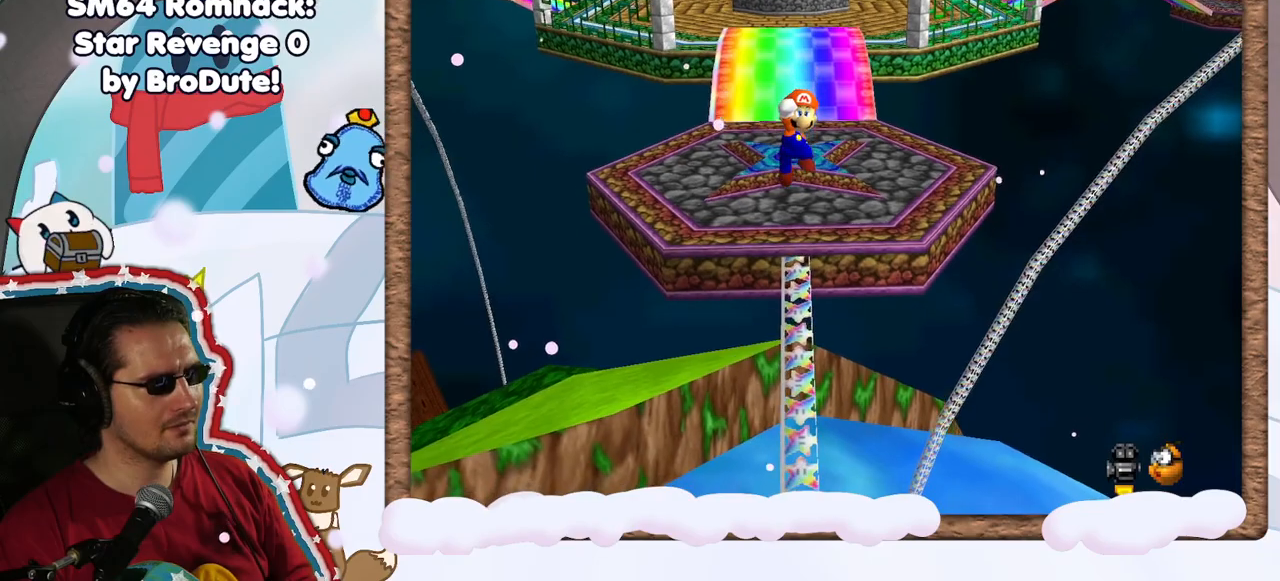
{"dt_ms": 500, "buttons": ["A"], "left_stick": "center", "events": [[150, "left_stick", "center"]]}
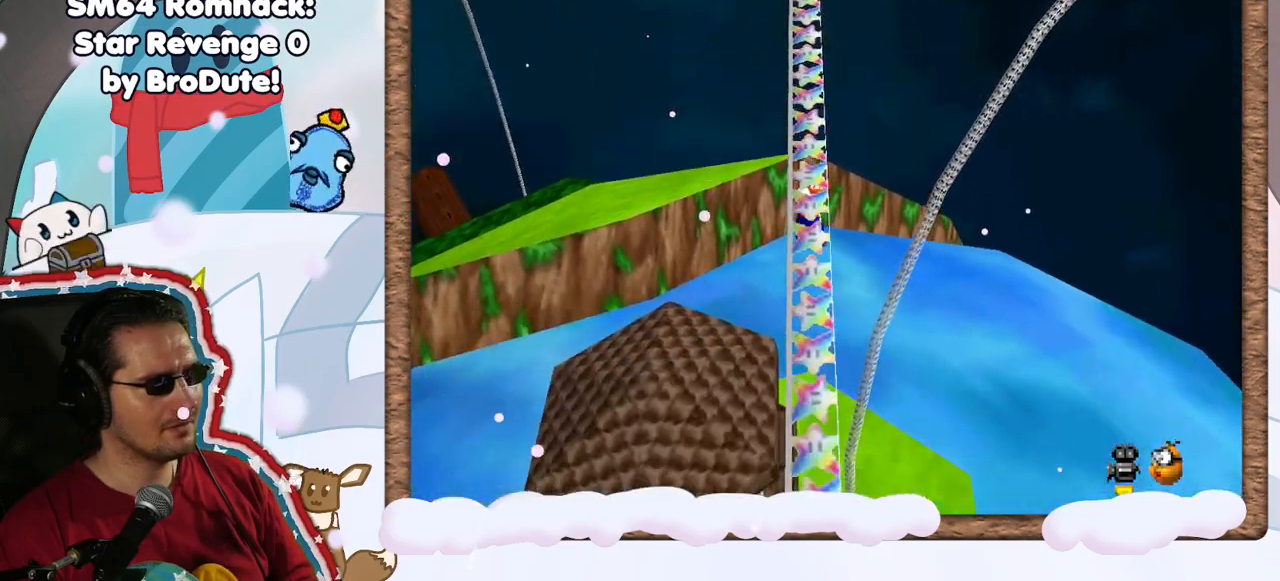
{"dt_ms": 500, "buttons": [], "left_stick": "center", "events": [[400, "A", "up"]]}
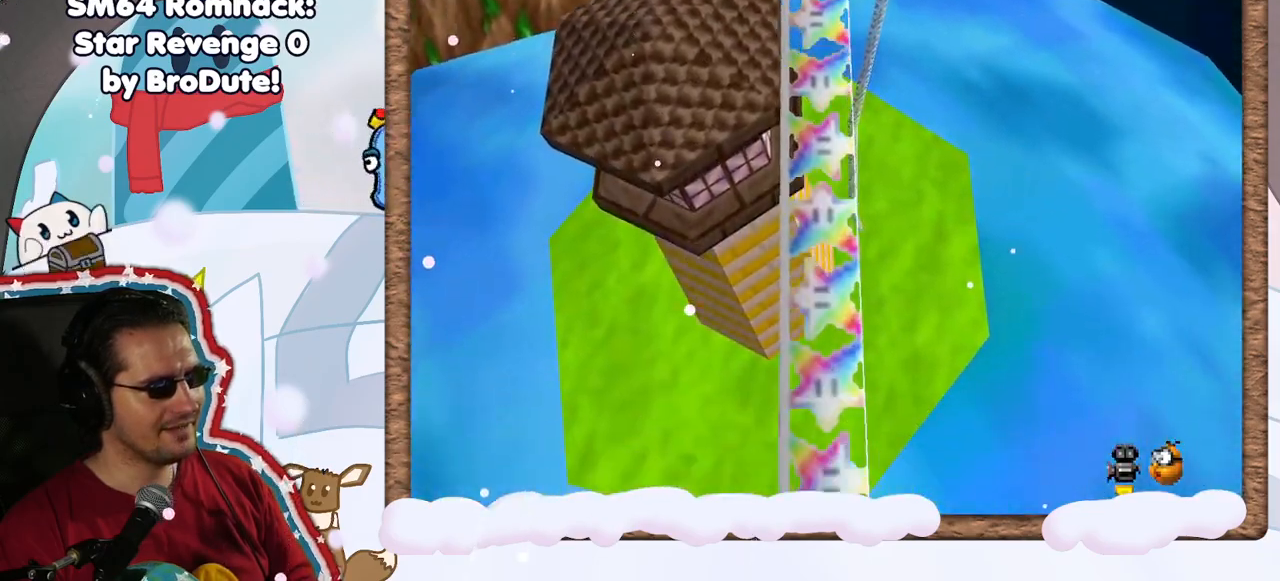
{"dt_ms": 500, "buttons": [], "left_stick": "center", "events": []}
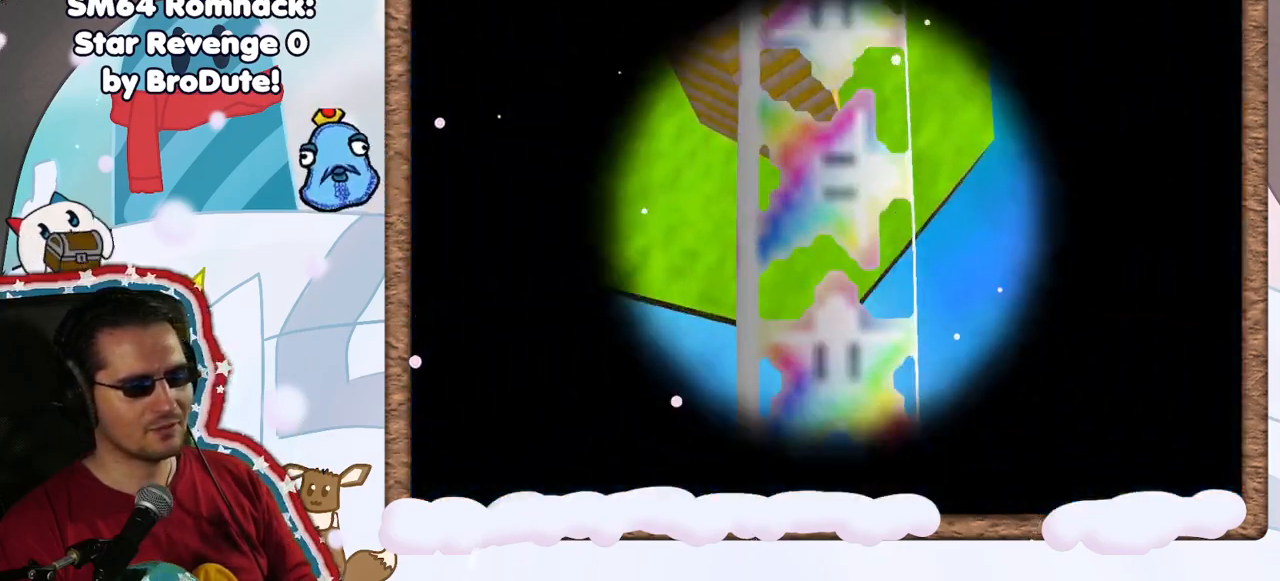
{"dt_ms": 500, "buttons": [], "left_stick": "center", "events": []}
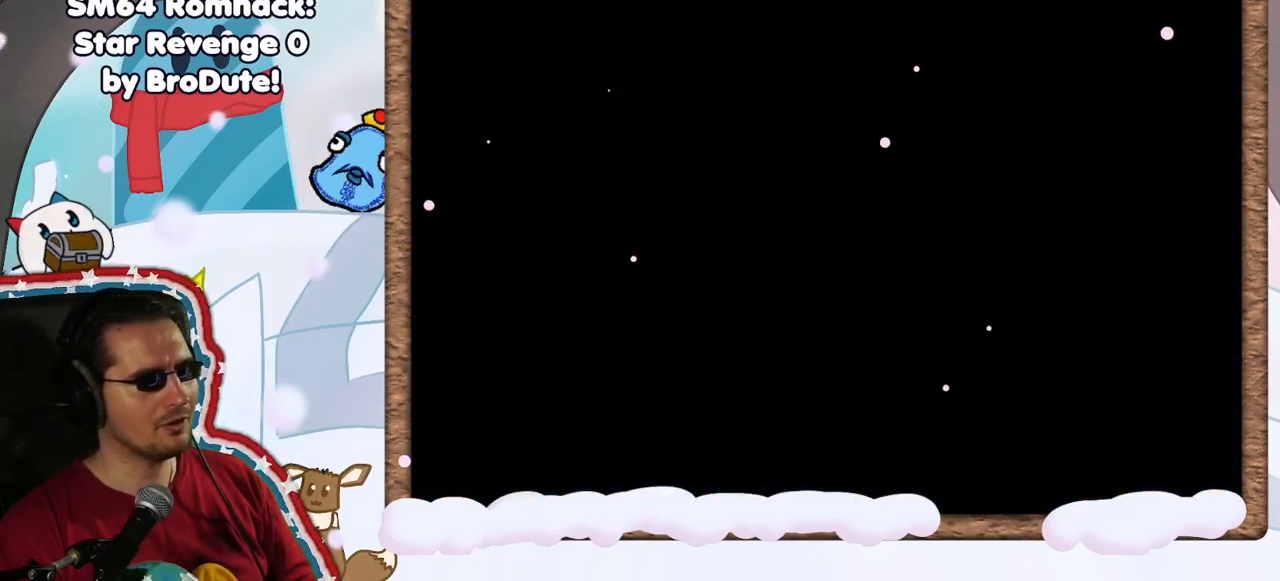
{"dt_ms": 500, "buttons": [], "left_stick": "center", "events": []}
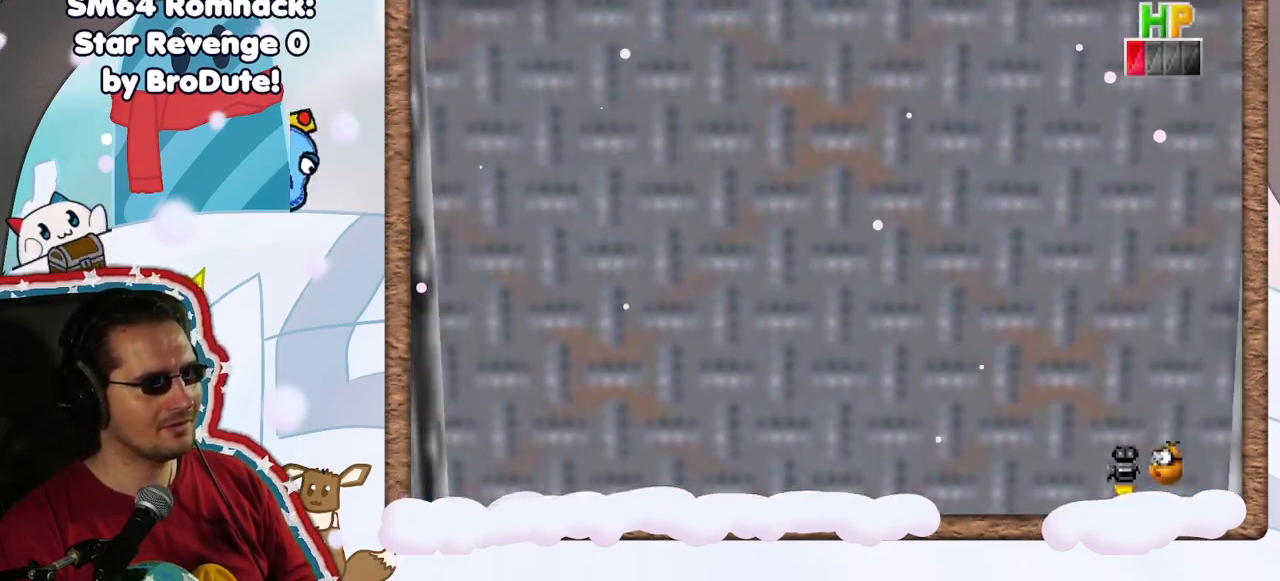
{"dt_ms": 1000, "buttons": ["C_RIGHT"], "left_stick": "center", "events": [[267, "C_LEFT", "down"], [433, "C_LEFT", "up"], [500, "START", "down"], [517, "C_LEFT", "down"], [567, "START", "up"], [650, "C_LEFT", "up"], [717, "C_LEFT", "down"], [817, "C_LEFT", "up"], [983, "C_RIGHT", "down"]]}
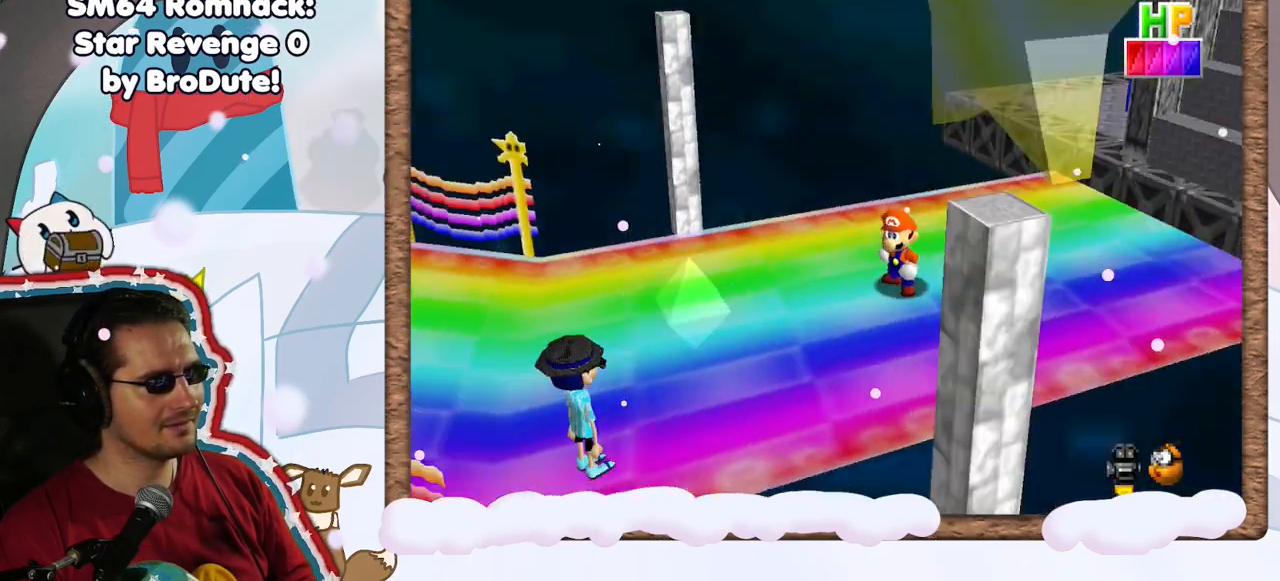
{"dt_ms": 500, "buttons": [], "left_stick": "up", "events": [[50, "C_RIGHT", "up"], [150, "C_RIGHT", "down"], [217, "C_RIGHT", "up"], [300, "C_RIGHT", "down"], [383, "left_stick", "up"], [417, "C_RIGHT", "up"]]}
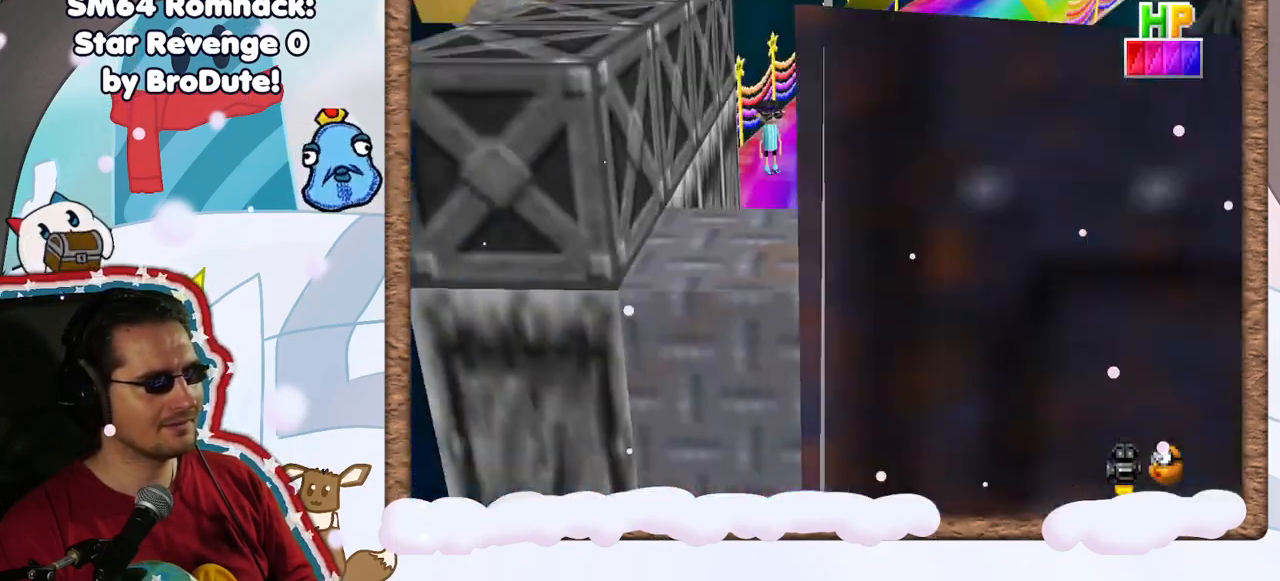
{"dt_ms": 500, "buttons": ["A", "Z"], "left_stick": "up", "events": [[433, "Z", "down"], [500, "A", "down"]]}
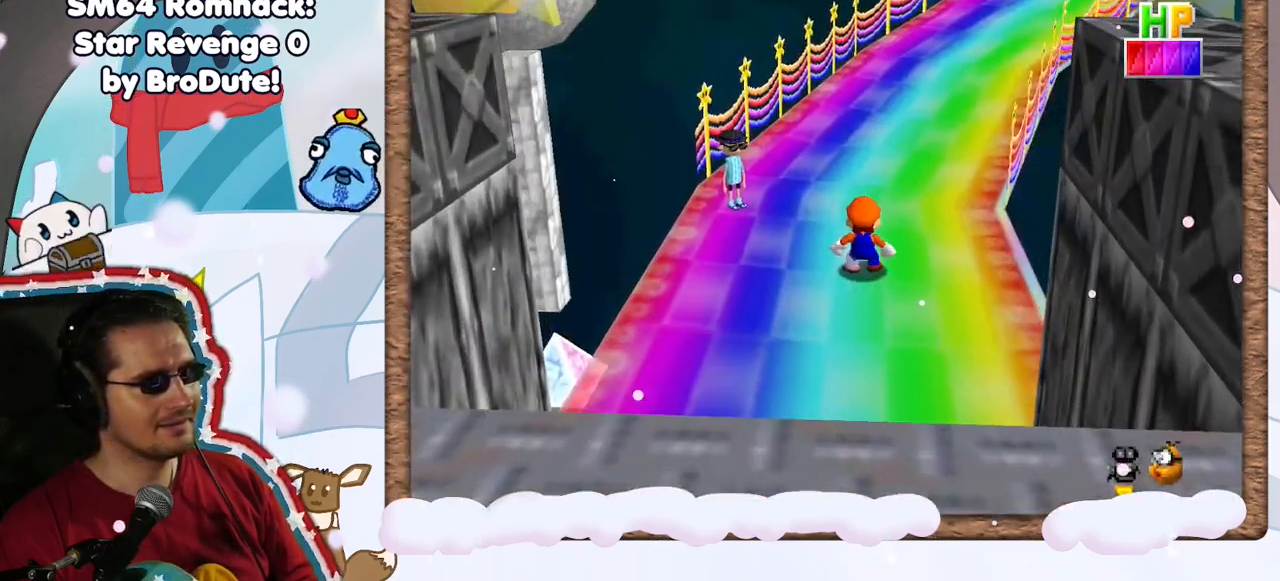
{"dt_ms": 500, "buttons": [], "left_stick": "up-right", "events": [[150, "left_stick", "up-right"], [200, "A", "up"], [333, "Z", "up"]]}
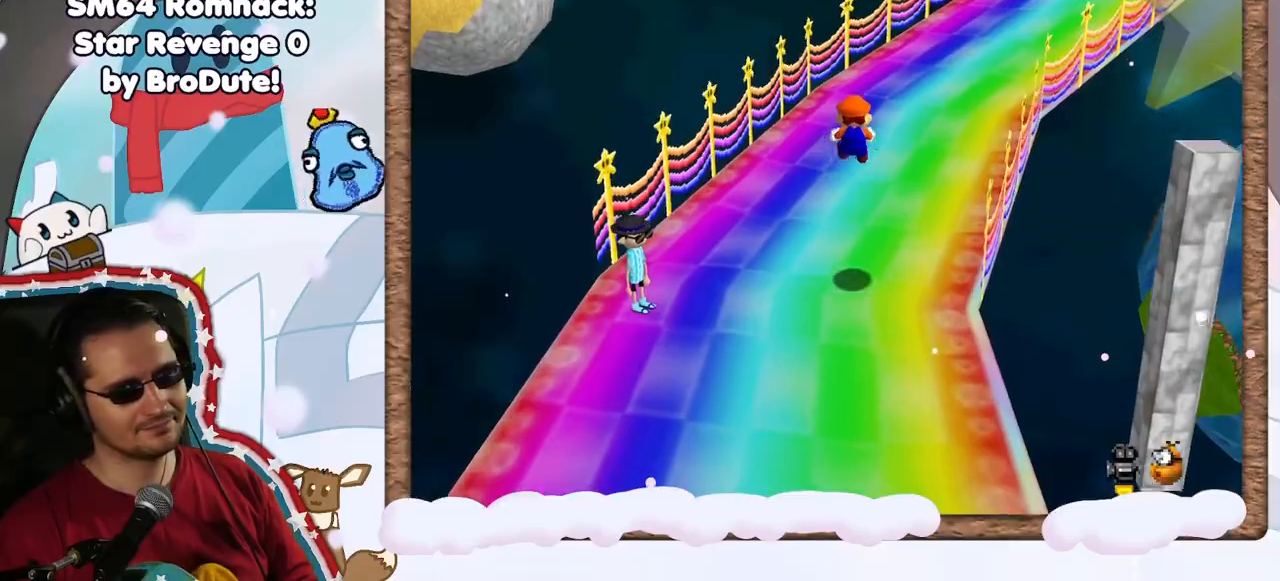
{"dt_ms": 500, "buttons": [], "left_stick": "up-right", "events": []}
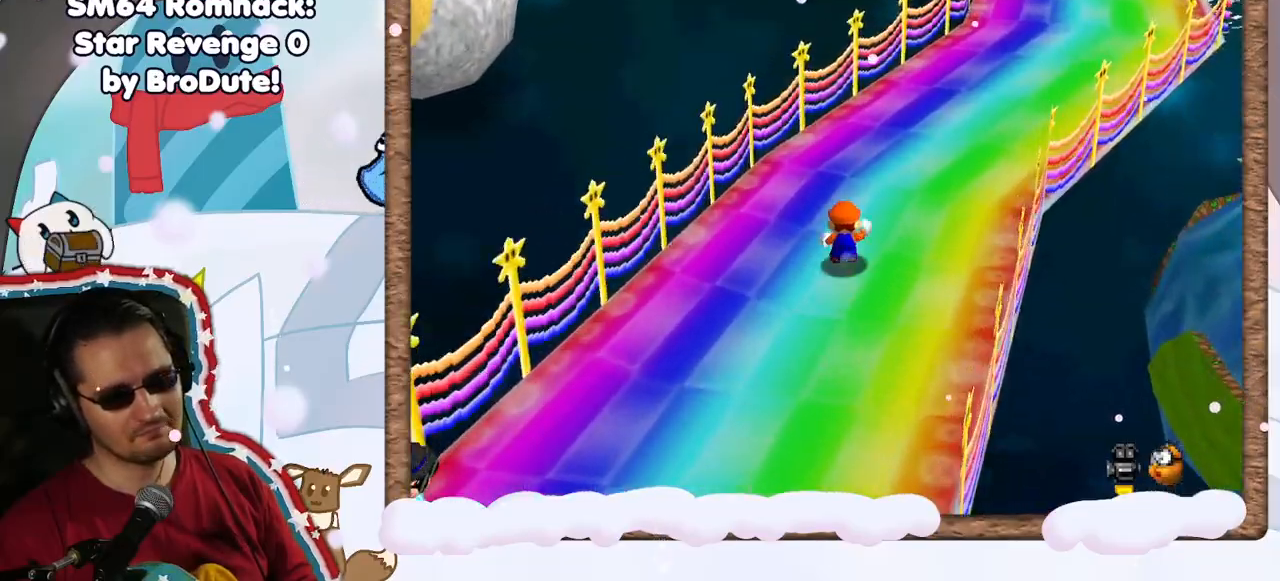
{"dt_ms": 1000, "buttons": ["Z"], "left_stick": "up-right", "events": [[200, "Z", "down"], [267, "A", "down"], [417, "C_UP", "down"], [417, "Z", "up"], [433, "A", "up"], [517, "C_UP", "up"], [967, "Z", "down"]]}
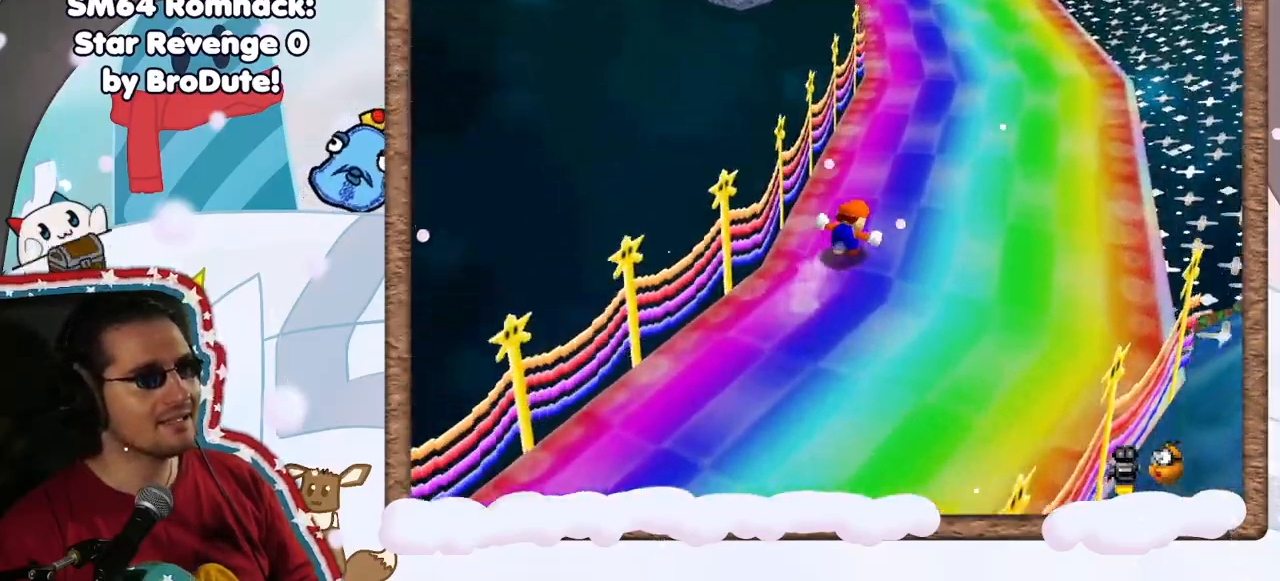
{"dt_ms": 500, "buttons": [], "left_stick": "up-right", "events": [[33, "A", "down"], [150, "Z", "up"], [217, "A", "up"], [333, "C_LEFT", "down"], [433, "C_LEFT", "up"]]}
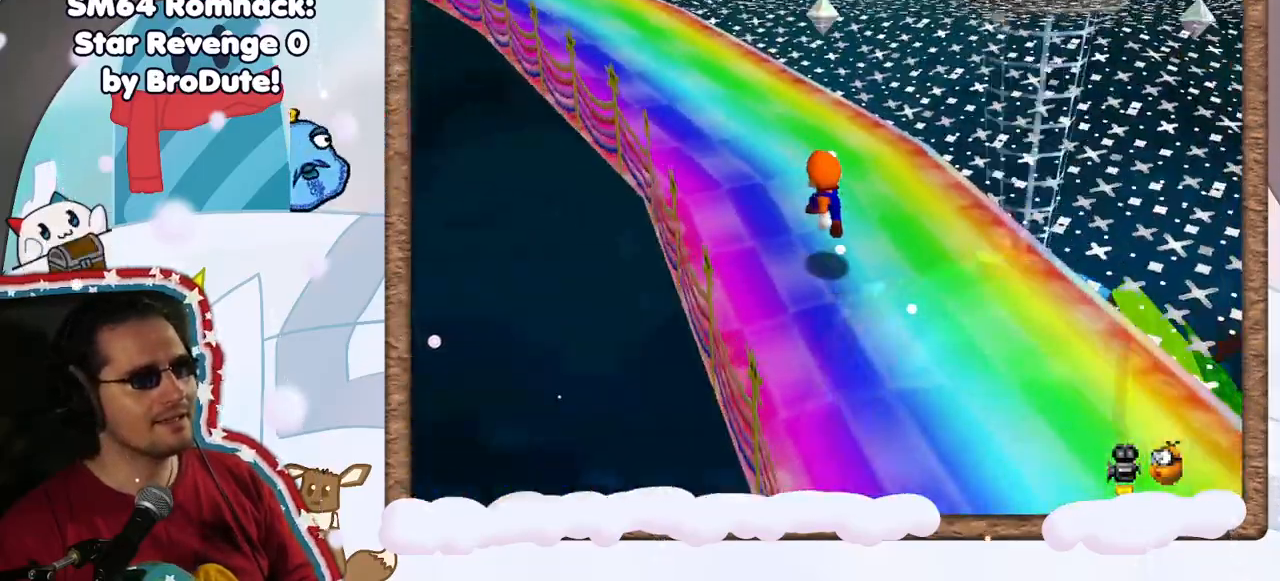
{"dt_ms": 500, "buttons": [], "left_stick": "up-right", "events": [[300, "A", "down"], [433, "A", "up"]]}
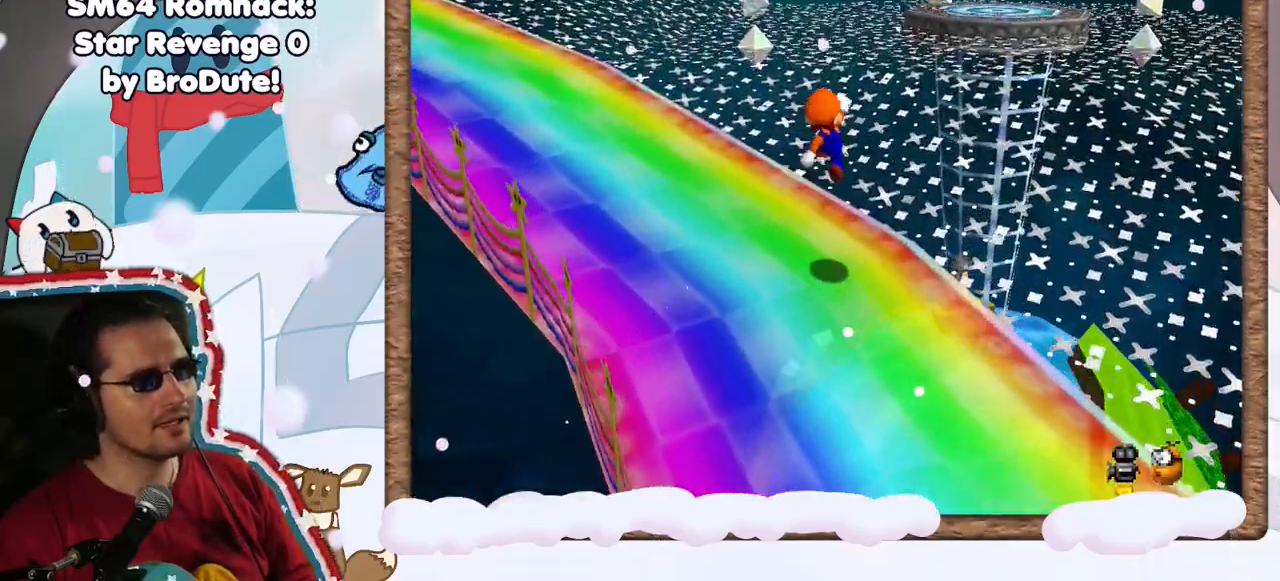
{"dt_ms": 500, "buttons": ["A"], "left_stick": "up-right", "events": [[383, "A", "down"]]}
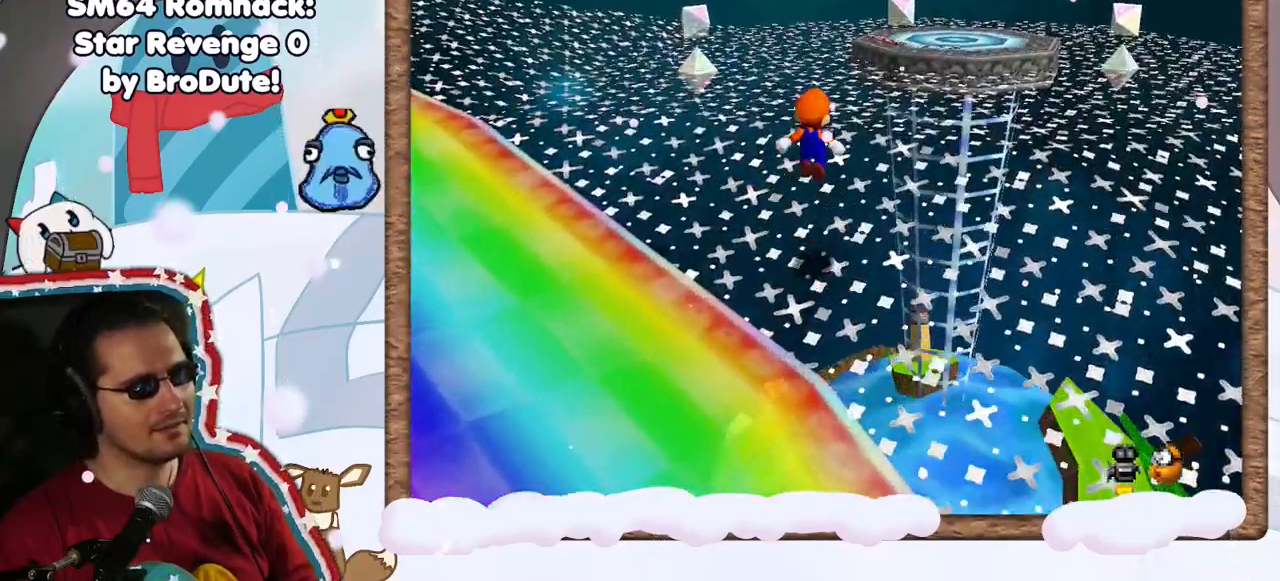
{"dt_ms": 500, "buttons": ["A", "B"], "left_stick": "up-right", "events": [[17, "A", "up"], [350, "DPAD_LEFT", "down"], [450, "DPAD_LEFT", "up"], [483, "A", "down"], [500, "B", "down"]]}